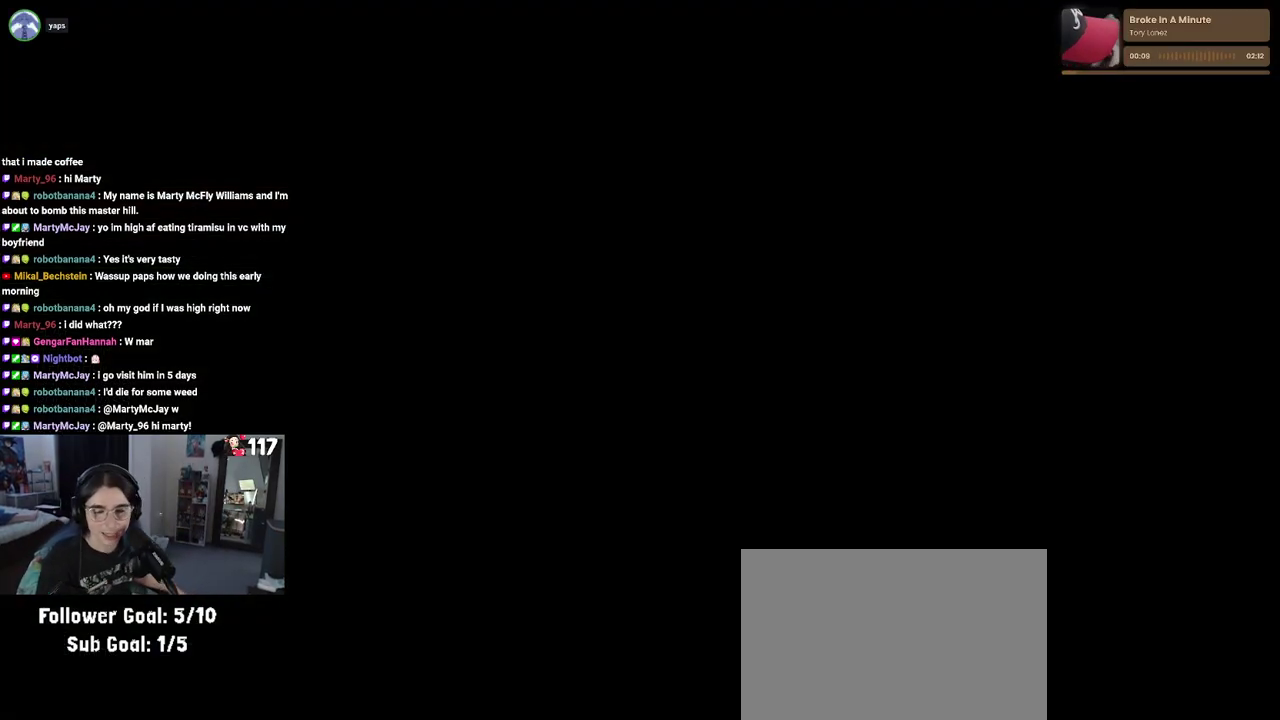
Gameplay with a controller (PlayStation layout); each line is a JSON object with the inputs held at the frame after it. "events" lists button and stick changes between this image and that frame as [ms after this image, input, new state], when the widget could be followed in between. Not read: START.
{"buttons": [], "left_stick": "up-right", "right_stick": "center", "events": [[417, "left_stick", "up-right"]]}
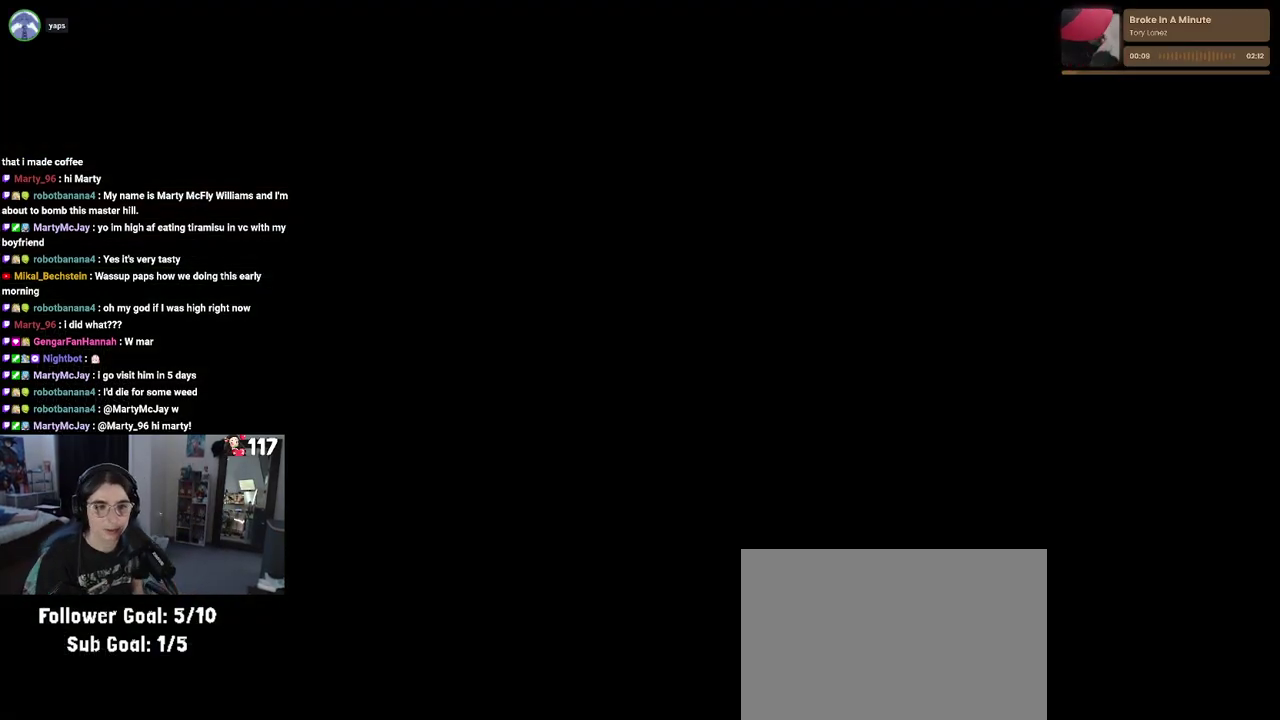
{"buttons": [], "left_stick": "up", "right_stick": "center", "events": [[100, "left_stick", "center"], [367, "left_stick", "up"]]}
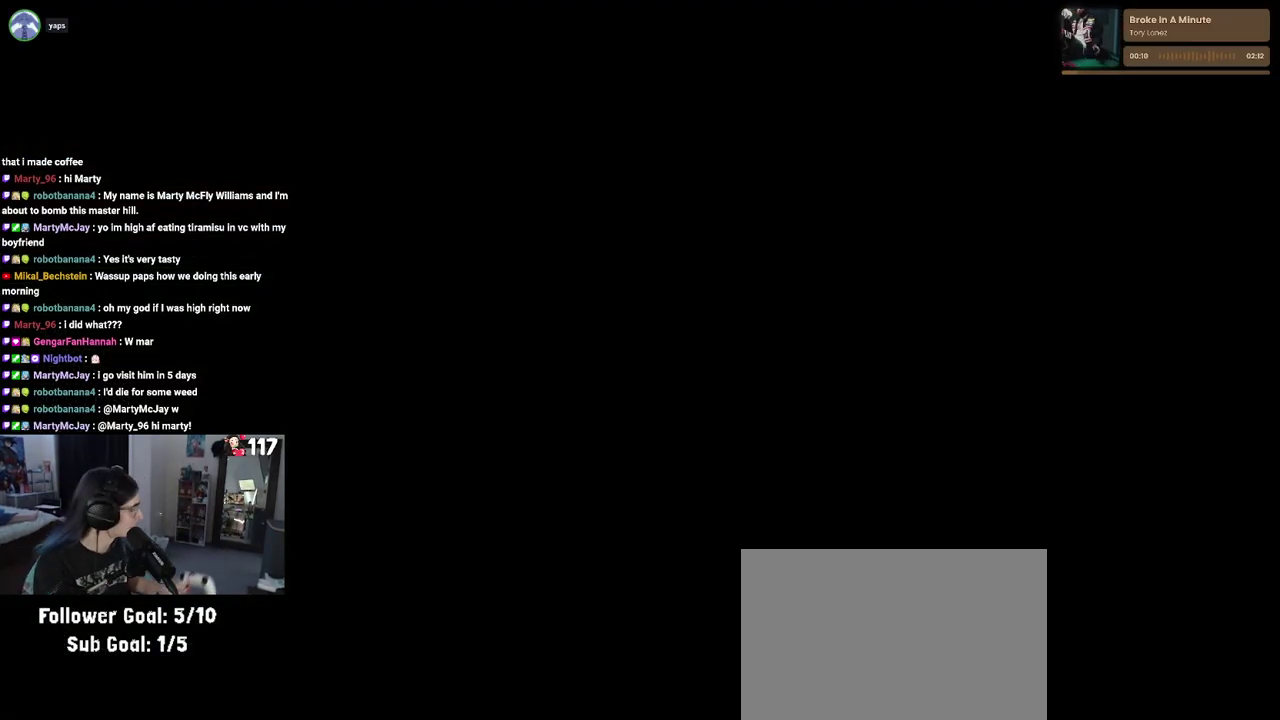
{"buttons": [], "left_stick": "up", "right_stick": "center", "events": []}
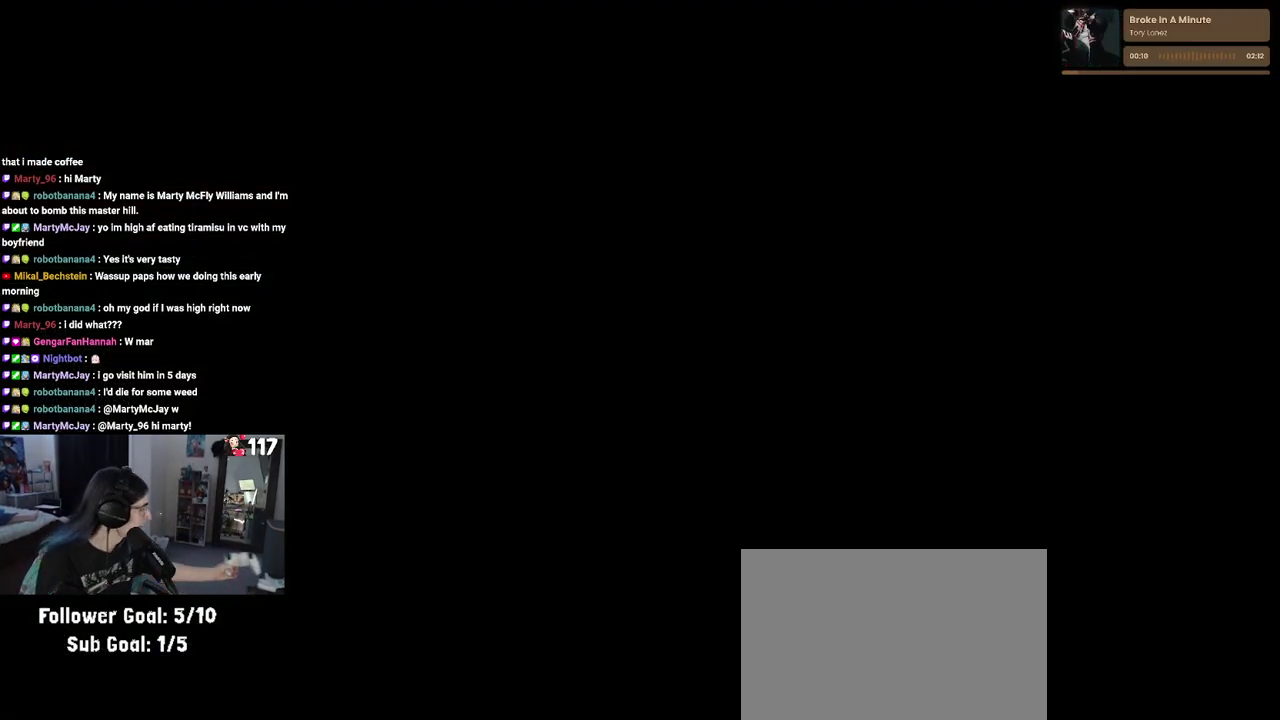
{"buttons": [], "left_stick": "up", "right_stick": "center", "events": []}
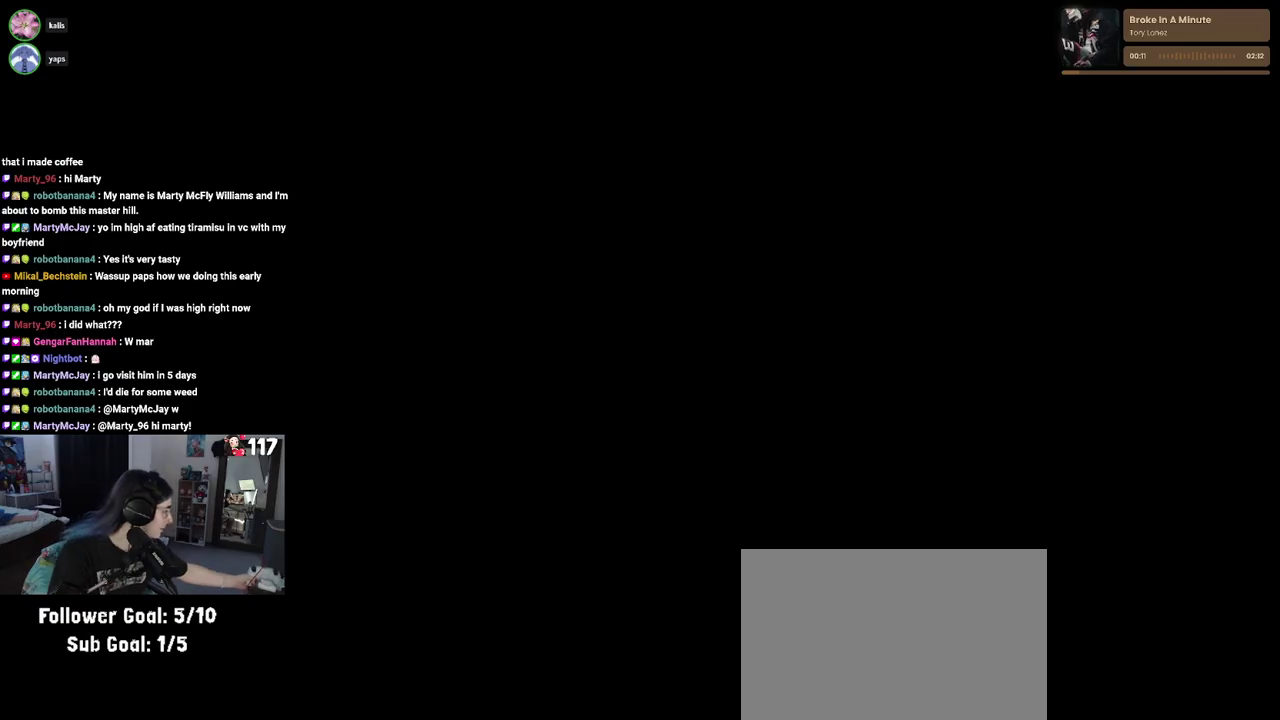
{"buttons": [], "left_stick": "center", "right_stick": "center", "events": [[167, "left_stick", "center"]]}
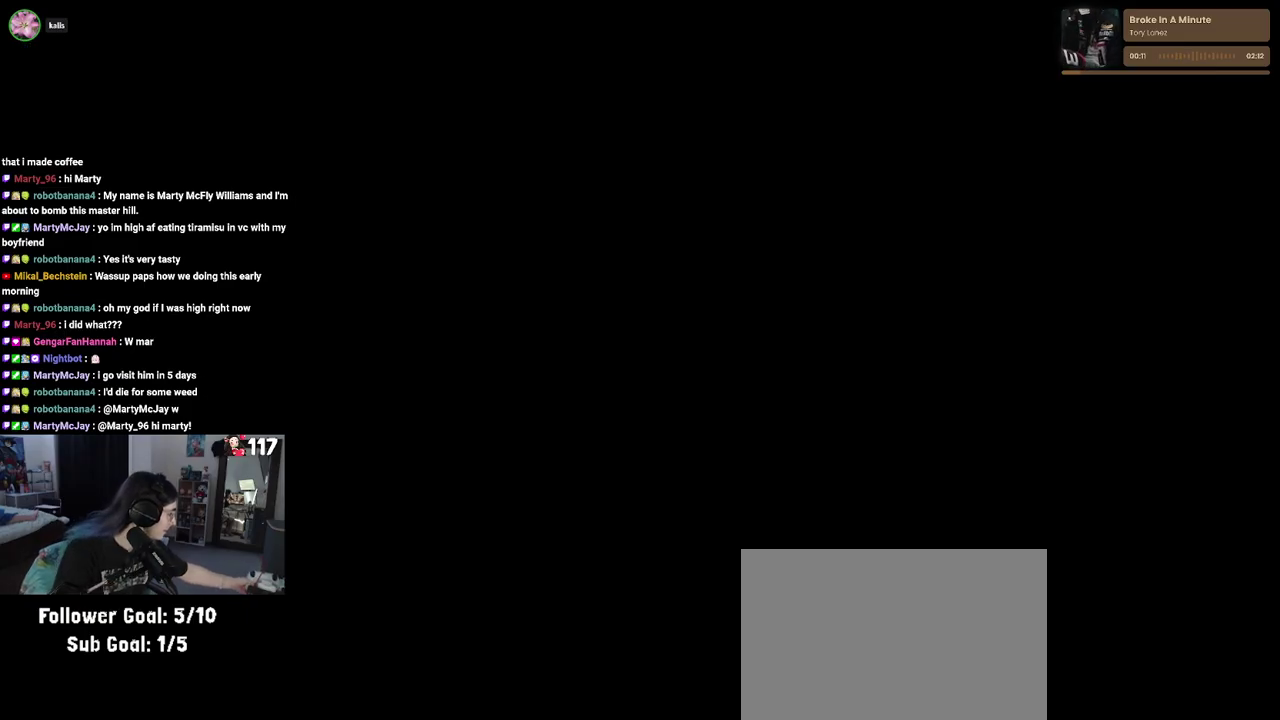
{"buttons": [], "left_stick": "center", "right_stick": "center", "events": []}
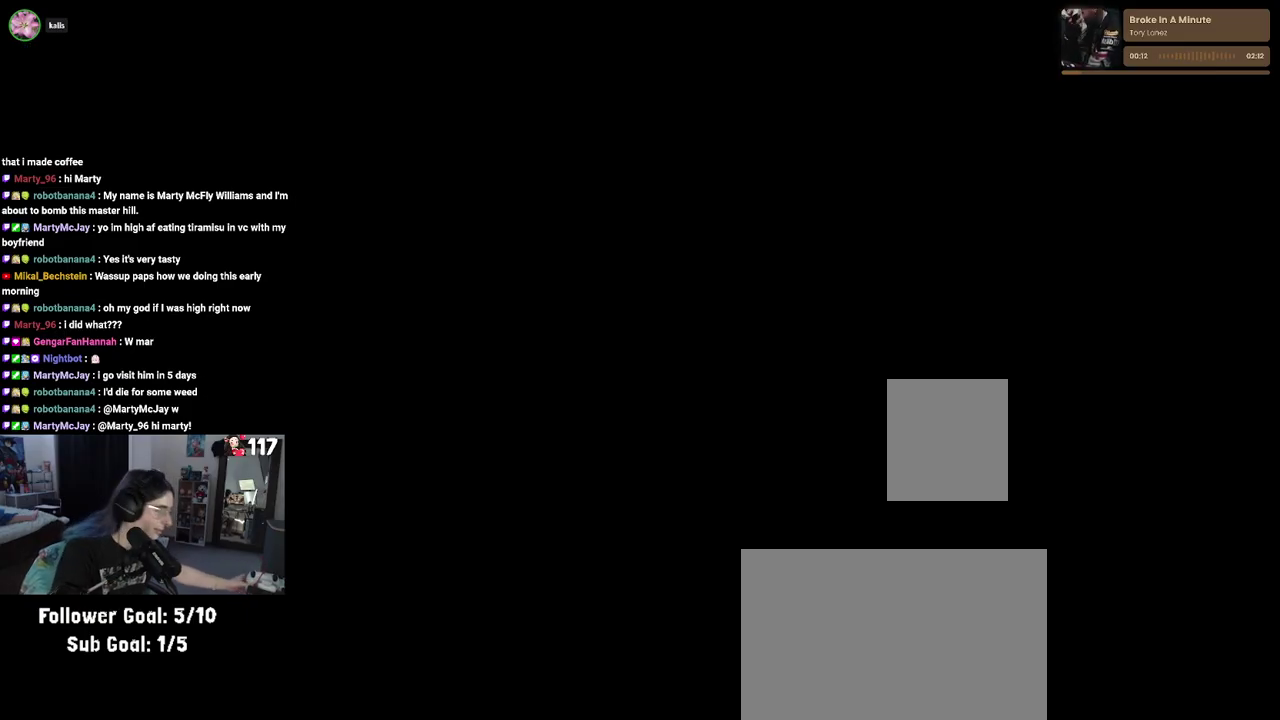
{"buttons": [], "left_stick": "center", "right_stick": "center", "events": []}
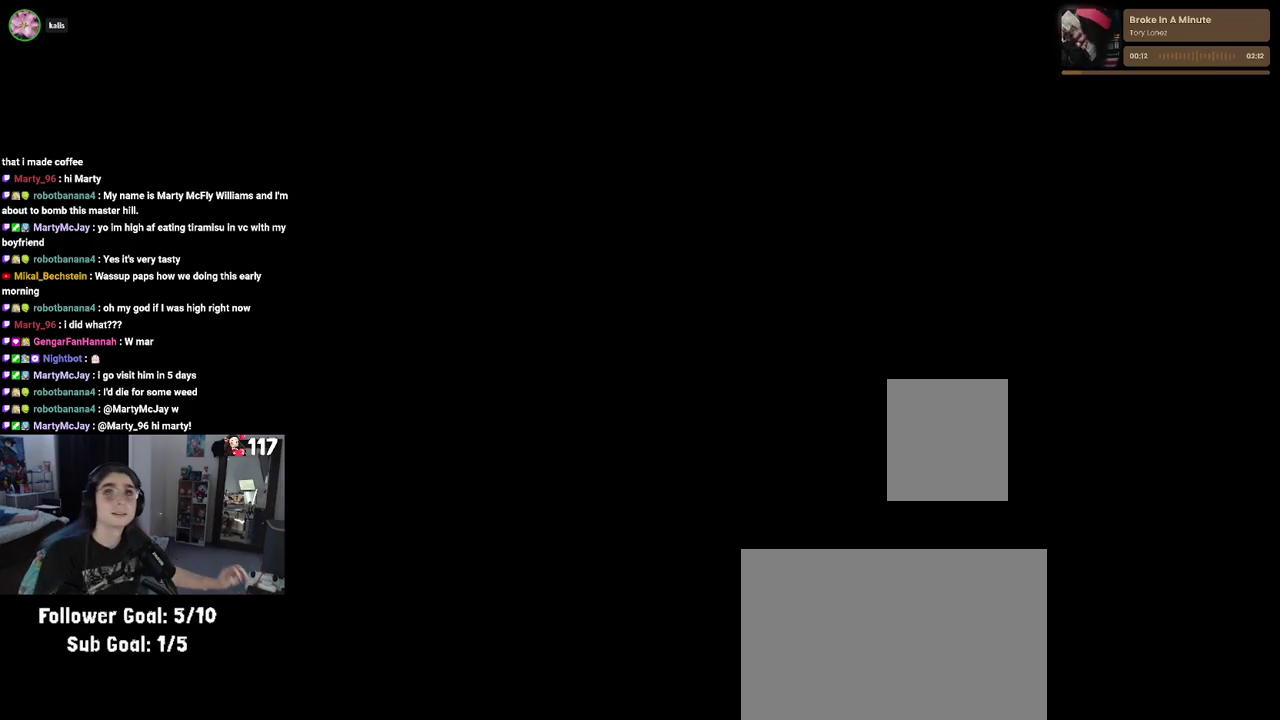
{"buttons": [], "left_stick": "center", "right_stick": "center", "events": []}